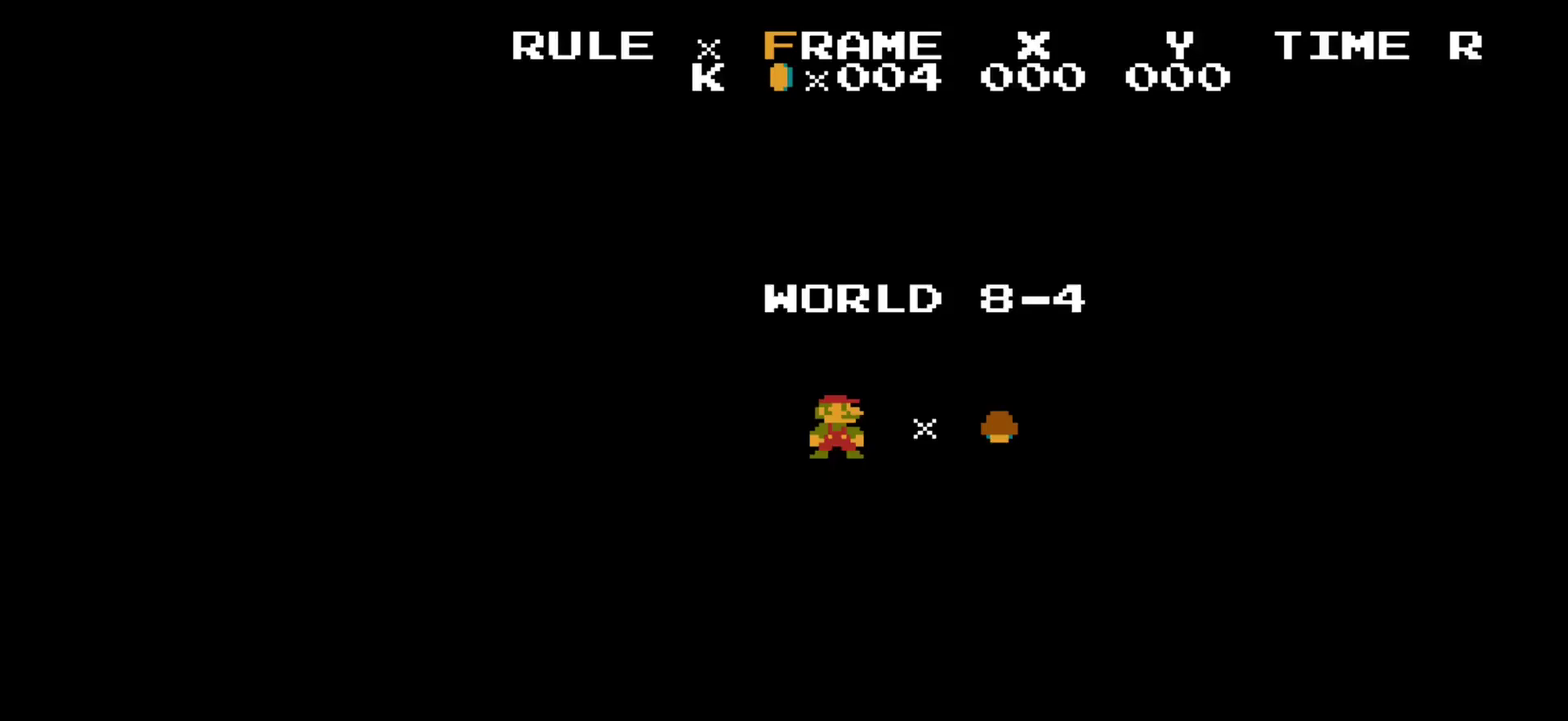
Gameplay with a controller (Nintendo layout); each line is a JSON object with the inputs held at the frame after it (dt_ms = milliseconds from this image to that frame). "events" lists button and stick changes between this image and that frame as [ms after this image, input, new state], when the widget could be followed in between. Not read: L3 R3.
{"dt_ms": 300, "buttons": ["DPAD_LEFT"], "events": [[233, "B", "up"]]}
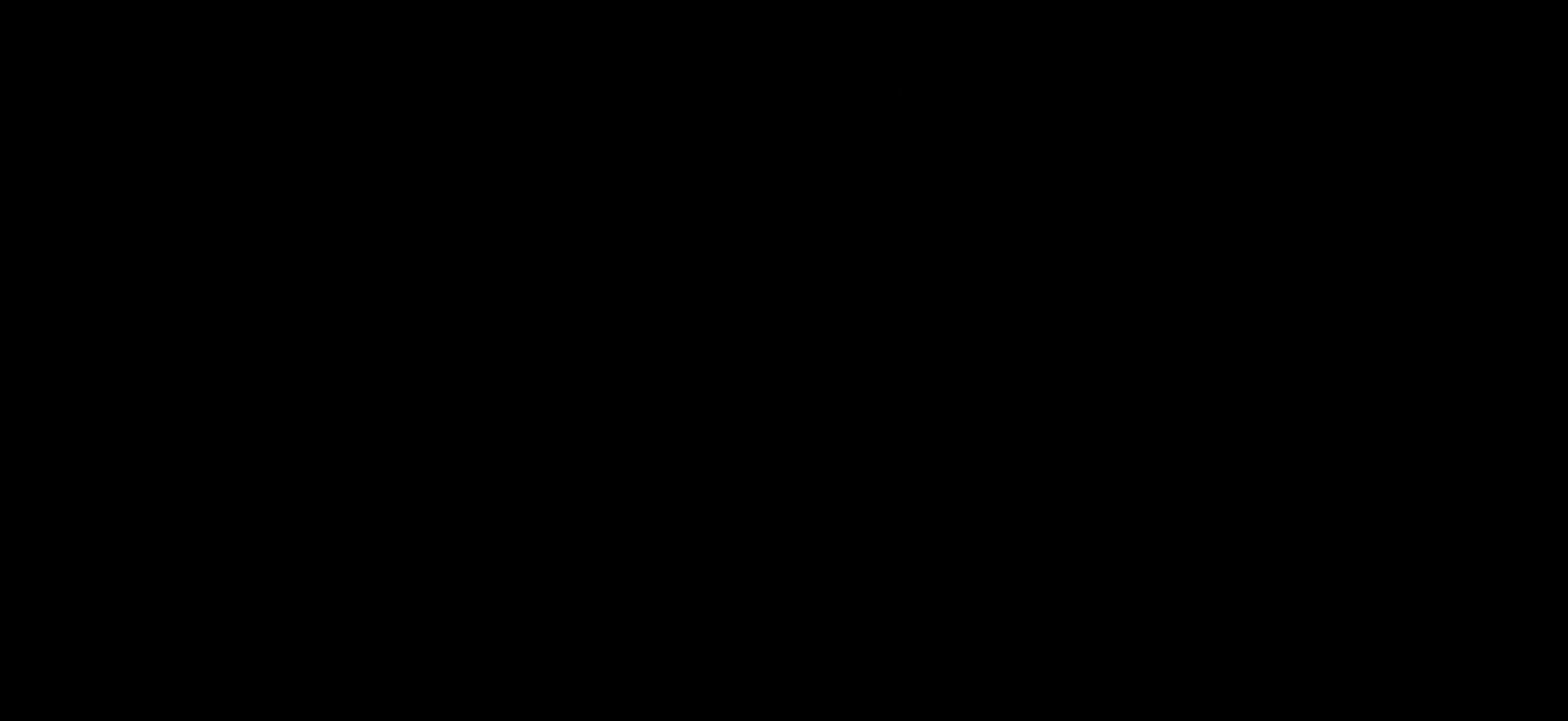
{"dt_ms": 200, "buttons": ["B", "DPAD_RIGHT"], "events": [[117, "B", "down"], [167, "DPAD_LEFT", "up"], [167, "DPAD_RIGHT", "down"]]}
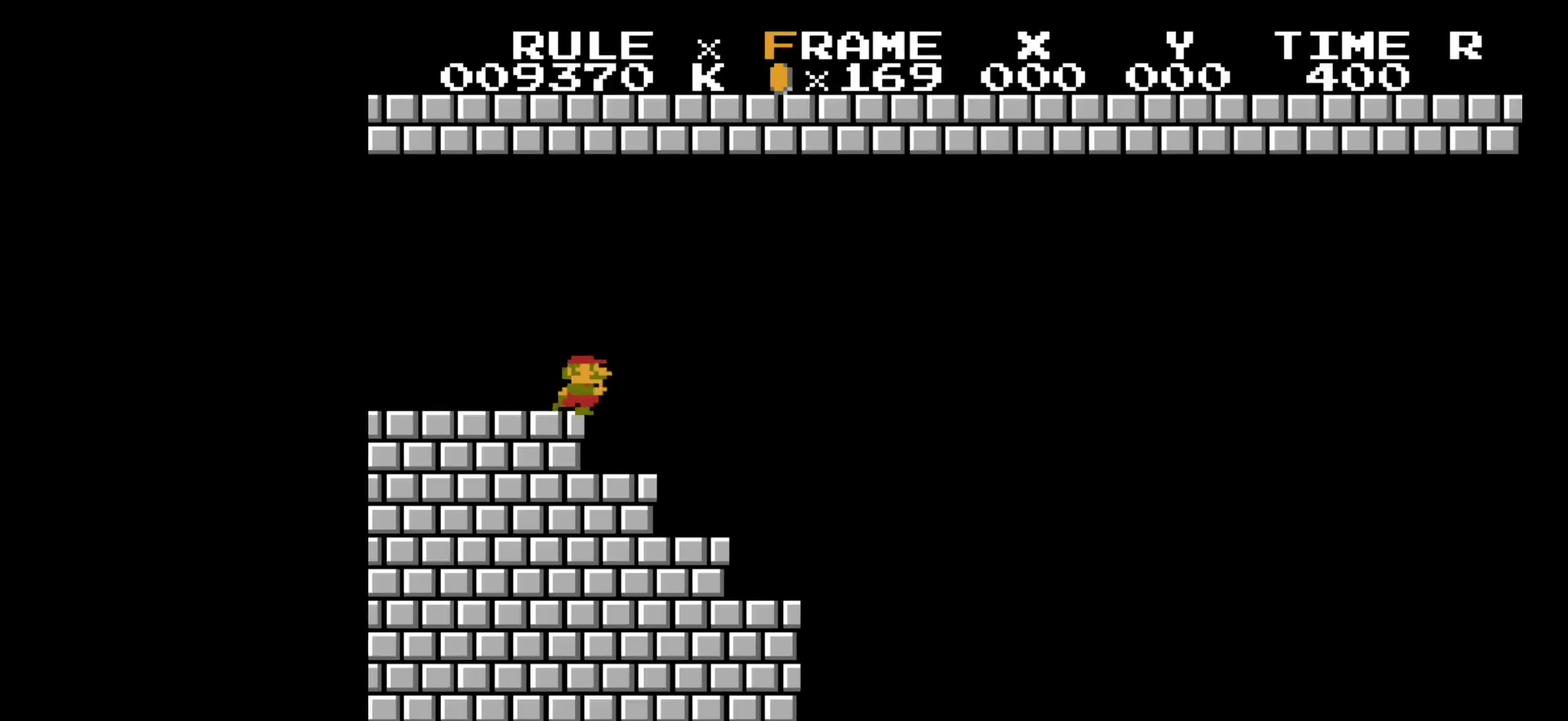
{"dt_ms": 400, "buttons": ["B", "DPAD_LEFT"], "events": [[350, "DPAD_LEFT", "down"], [350, "DPAD_RIGHT", "up"]]}
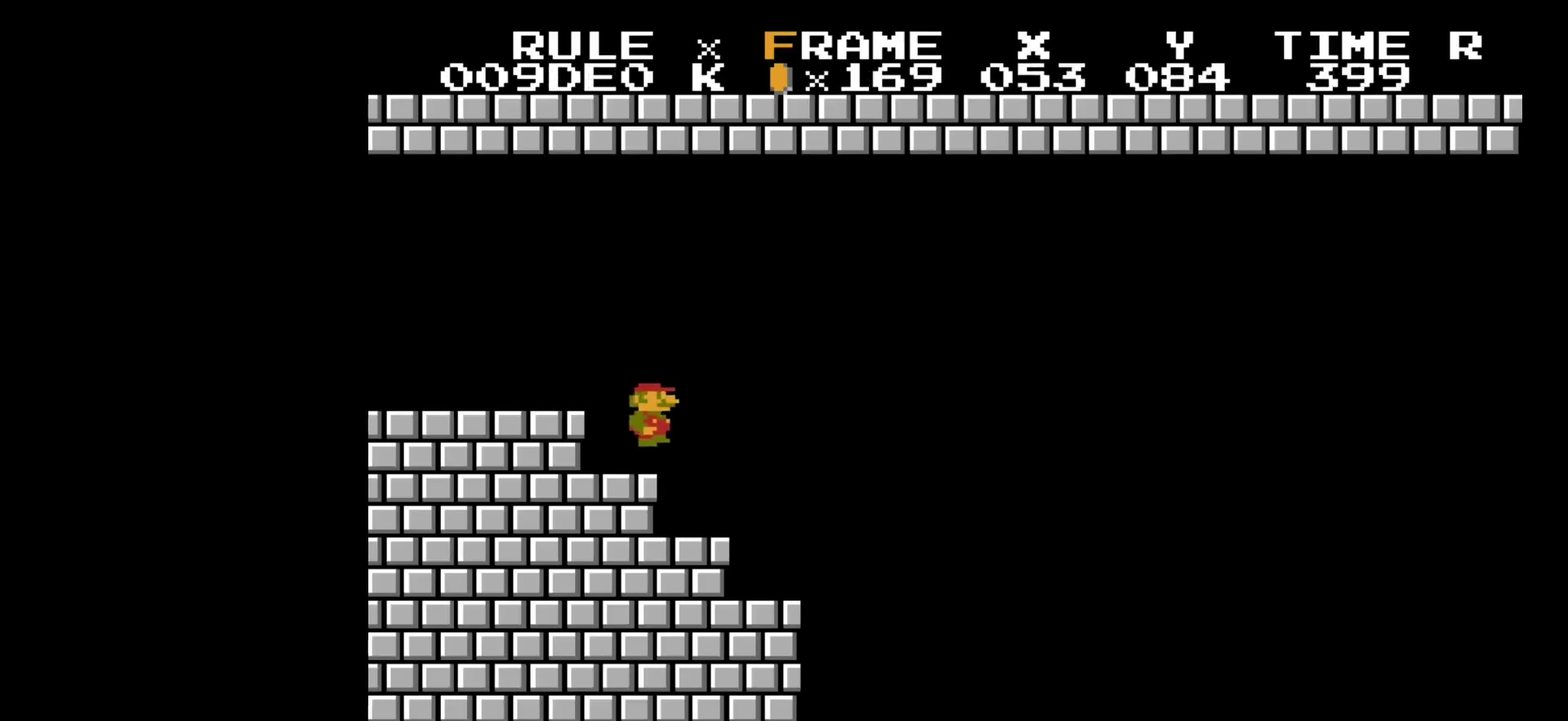
{"dt_ms": 600, "buttons": ["B", "DPAD_RIGHT"], "events": [[550, "DPAD_LEFT", "up"], [550, "DPAD_RIGHT", "down"]]}
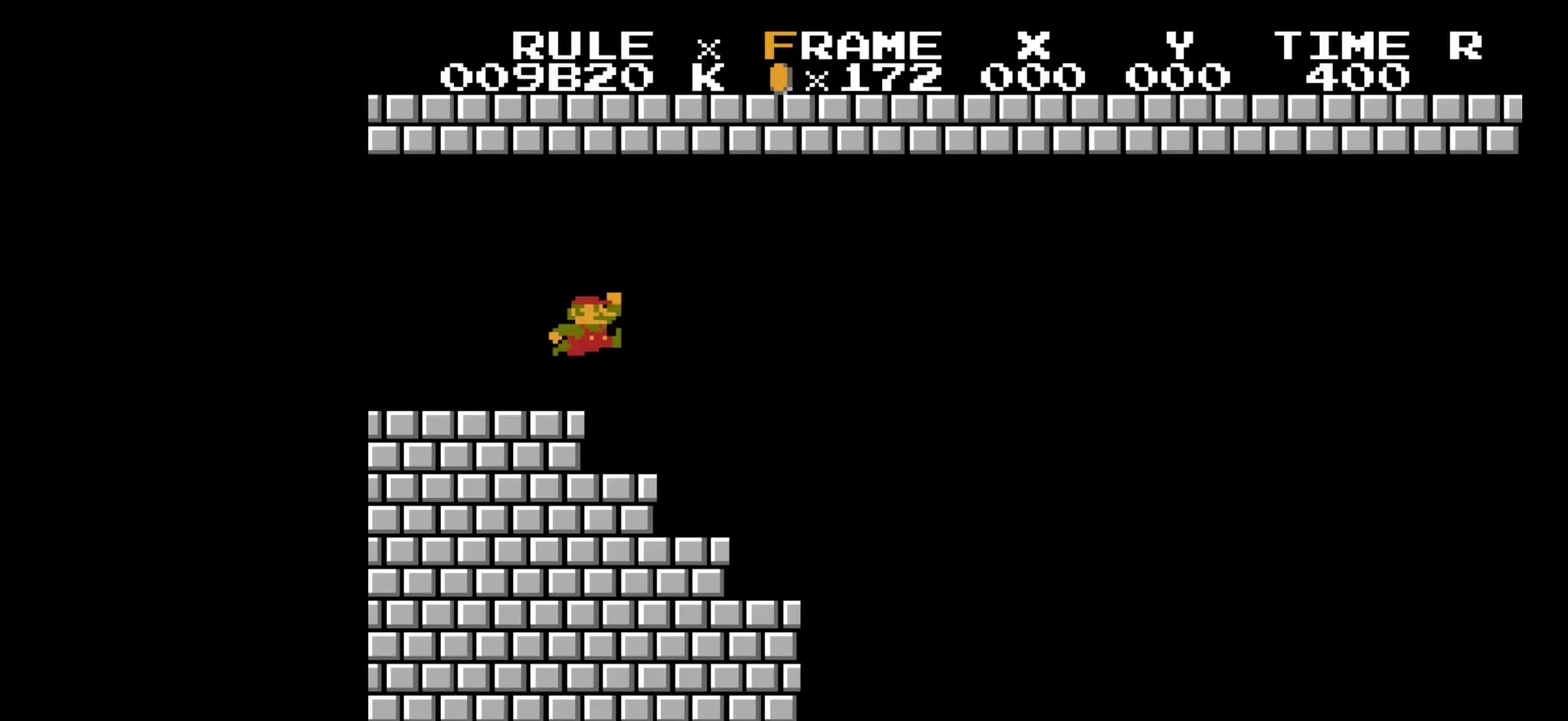
{"dt_ms": 400, "buttons": ["B"], "events": [[367, "DPAD_RIGHT", "up"]]}
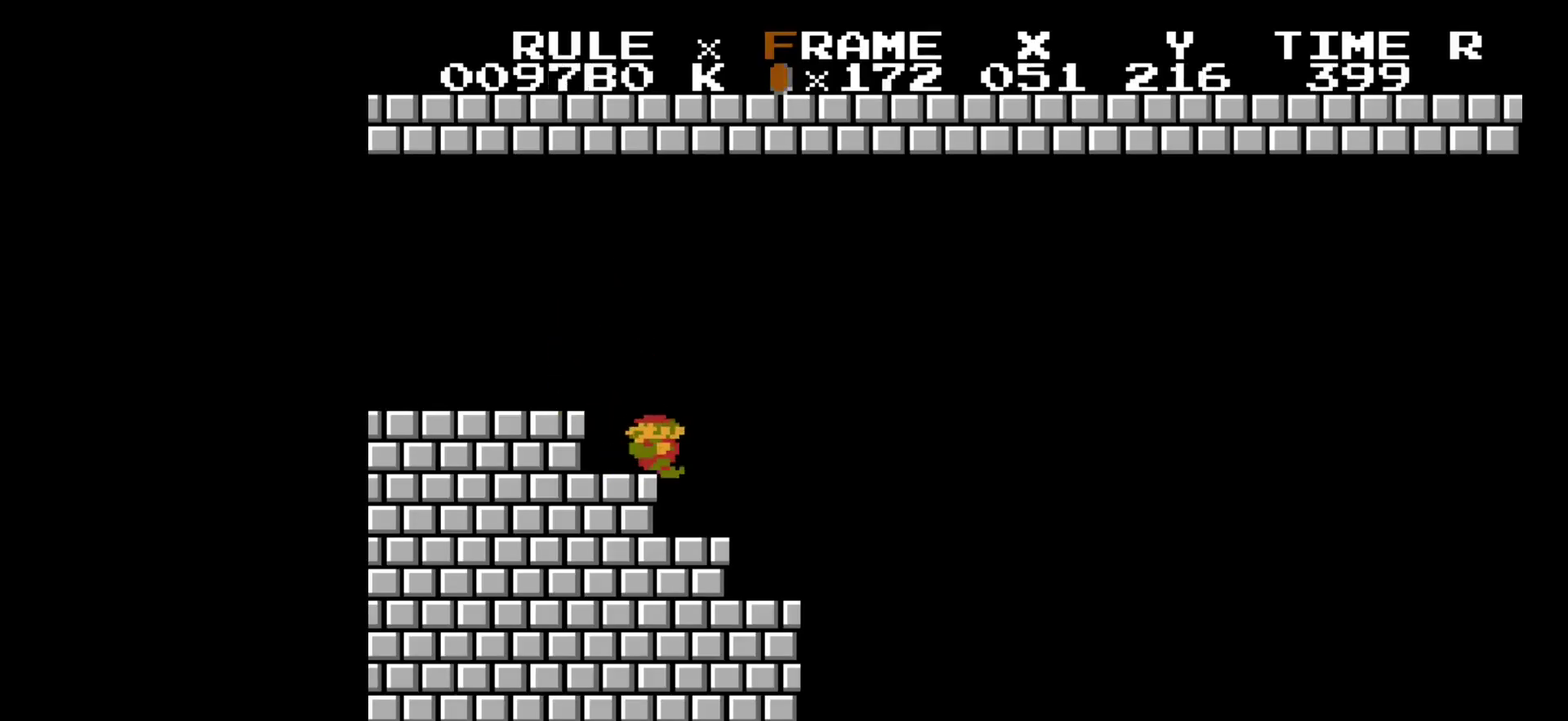
{"dt_ms": 100, "buttons": ["B", "DPAD_LEFT"], "events": [[17, "DPAD_LEFT", "down"]]}
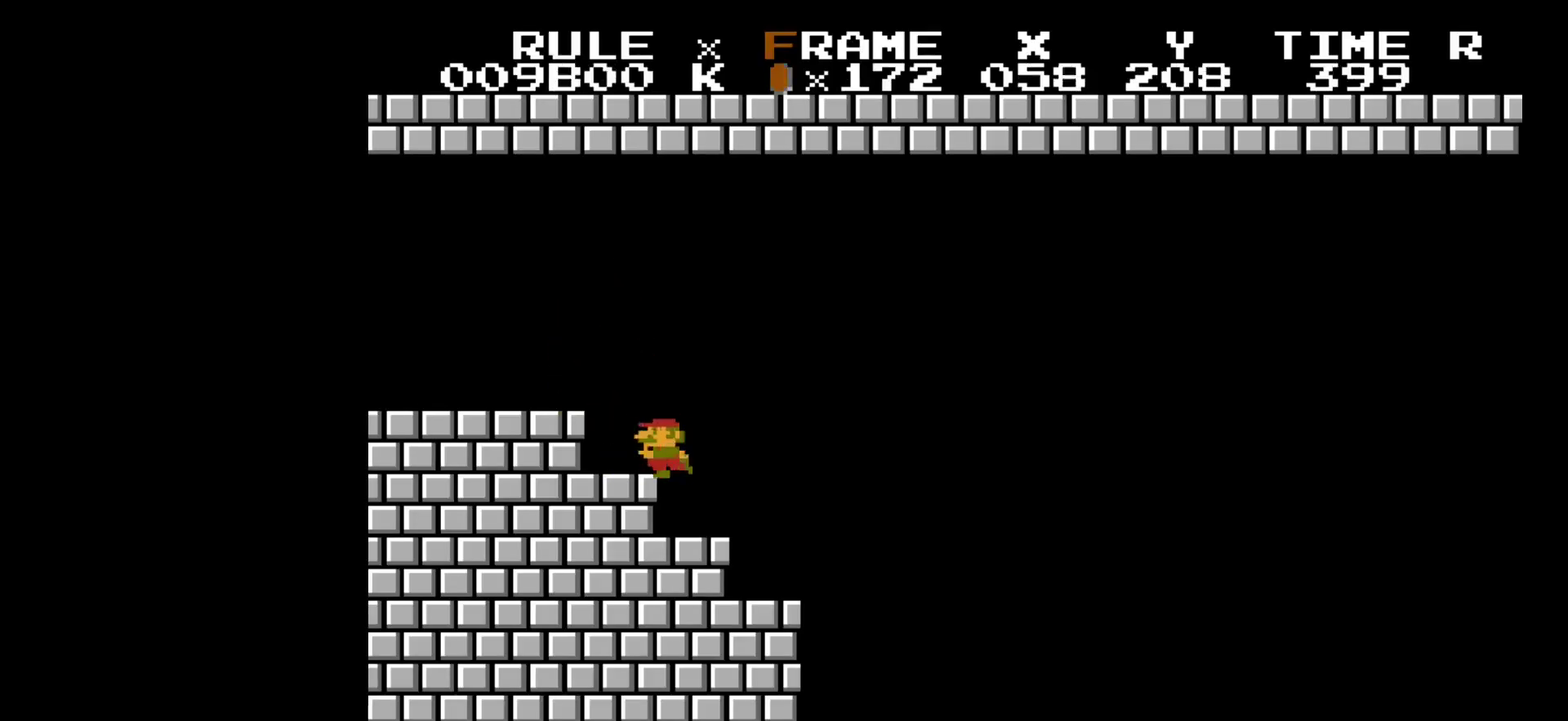
{"dt_ms": 600, "buttons": ["B", "DPAD_RIGHT"], "events": [[517, "DPAD_LEFT", "up"], [517, "DPAD_RIGHT", "down"]]}
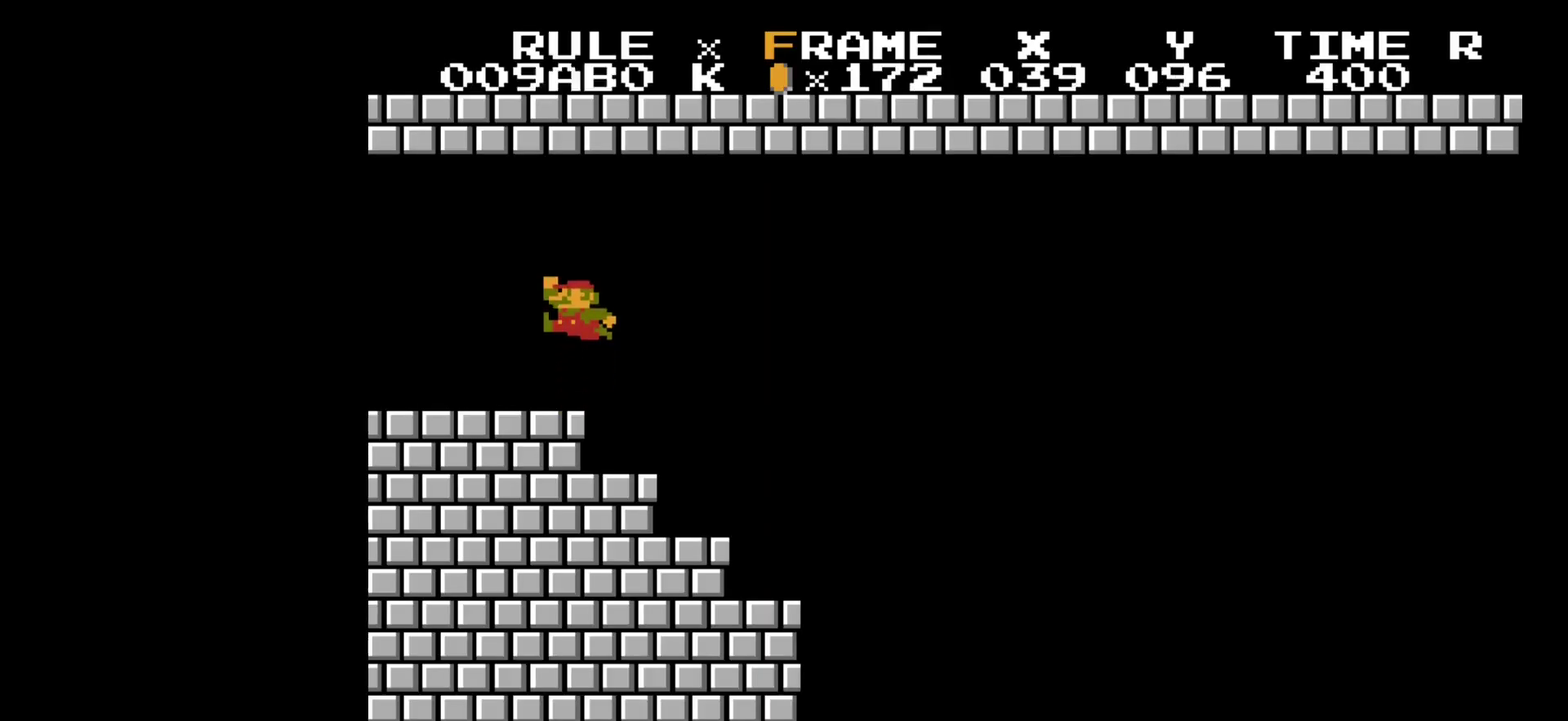
{"dt_ms": 400, "buttons": ["A", "B", "DPAD_RIGHT"], "events": [[350, "A", "down"], [350, "DPAD_LEFT", "down"], [400, "DPAD_LEFT", "up"]]}
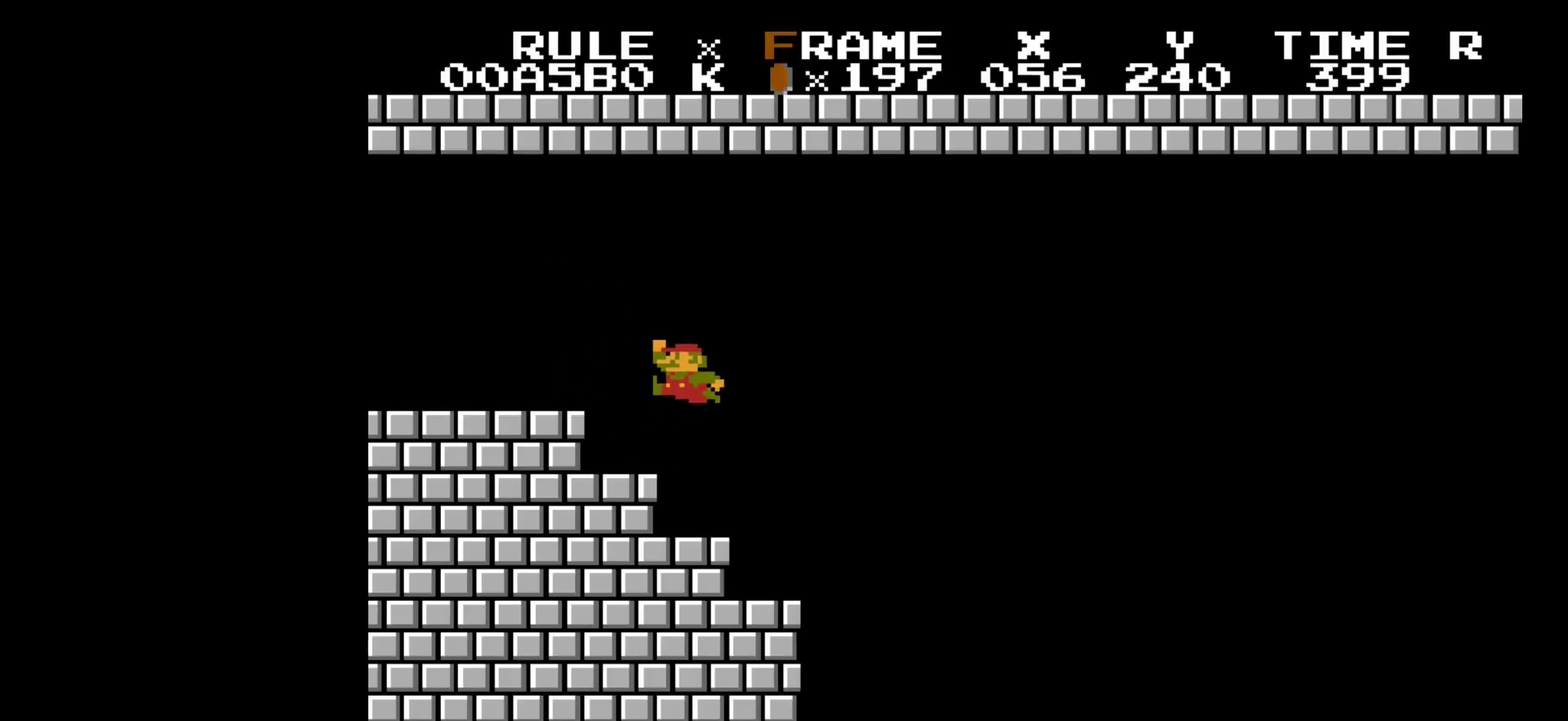
{"dt_ms": 200, "buttons": ["B", "DPAD_RIGHT"], "events": [[183, "A", "up"]]}
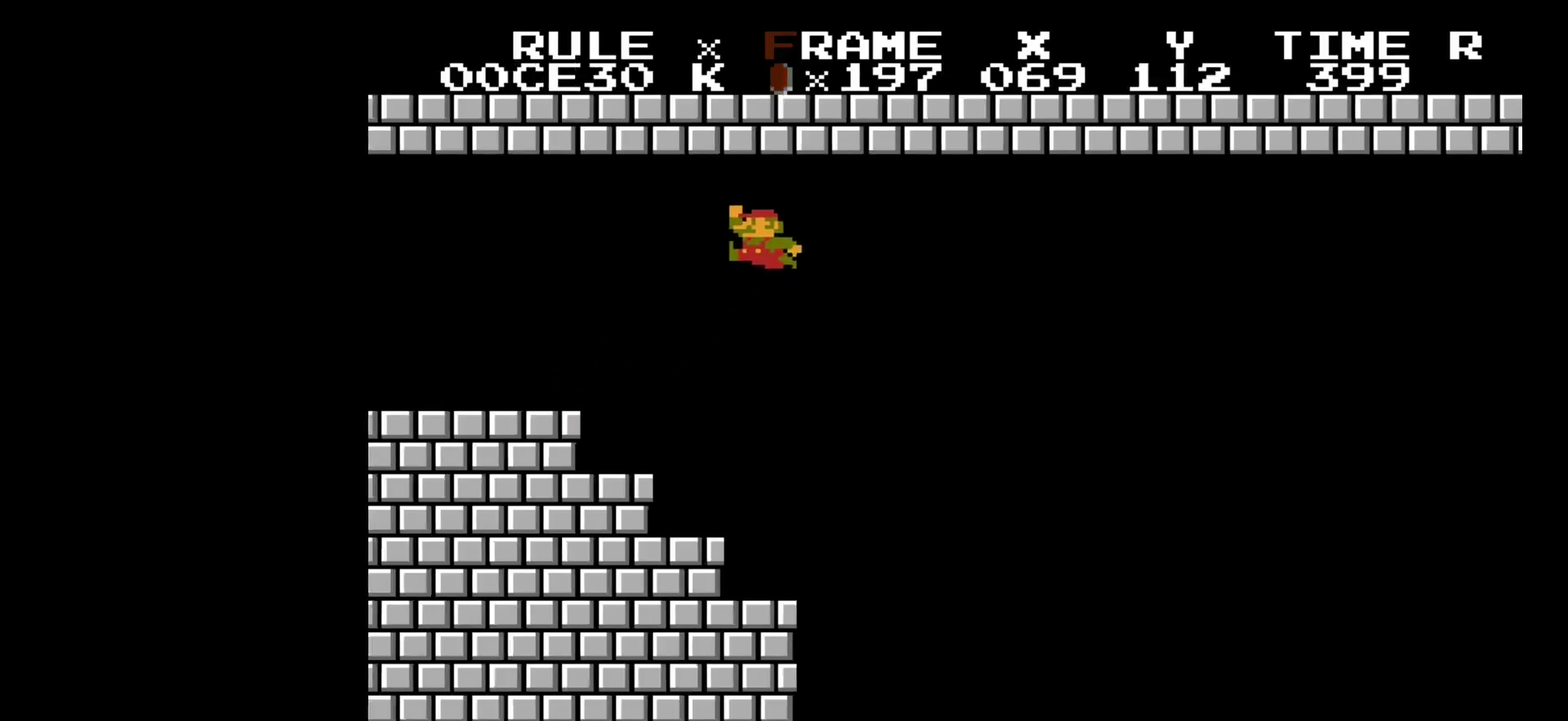
{"dt_ms": 100, "buttons": ["B", "DPAD_LEFT"], "events": [[33, "DPAD_RIGHT", "up"], [67, "DPAD_LEFT", "down"]]}
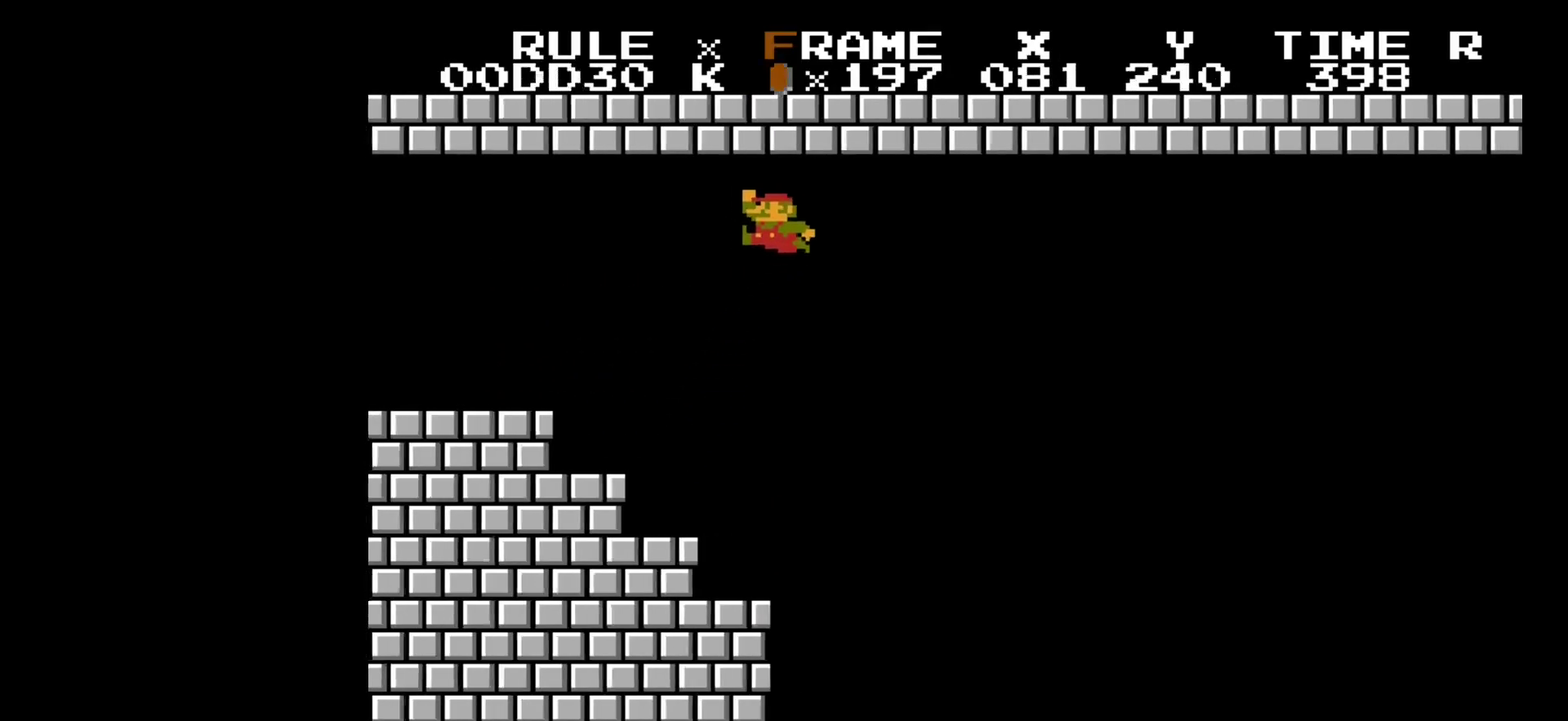
{"dt_ms": 600, "buttons": ["B", "DPAD_RIGHT"], "events": [[550, "A", "down"], [600, "A", "up"], [600, "DPAD_LEFT", "up"], [600, "DPAD_RIGHT", "down"]]}
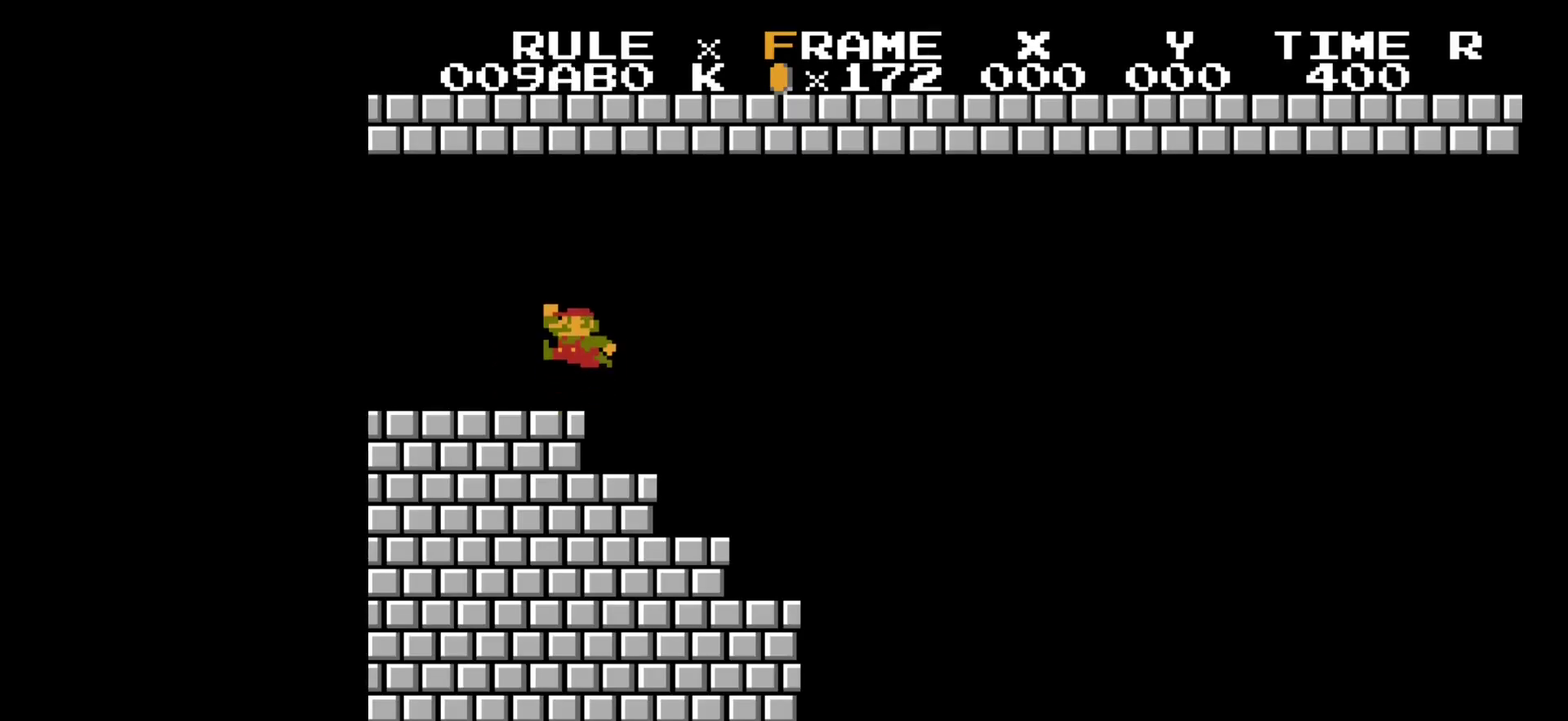
{"dt_ms": 500, "buttons": ["A", "B", "DPAD_RIGHT"], "events": [[467, "A", "down"]]}
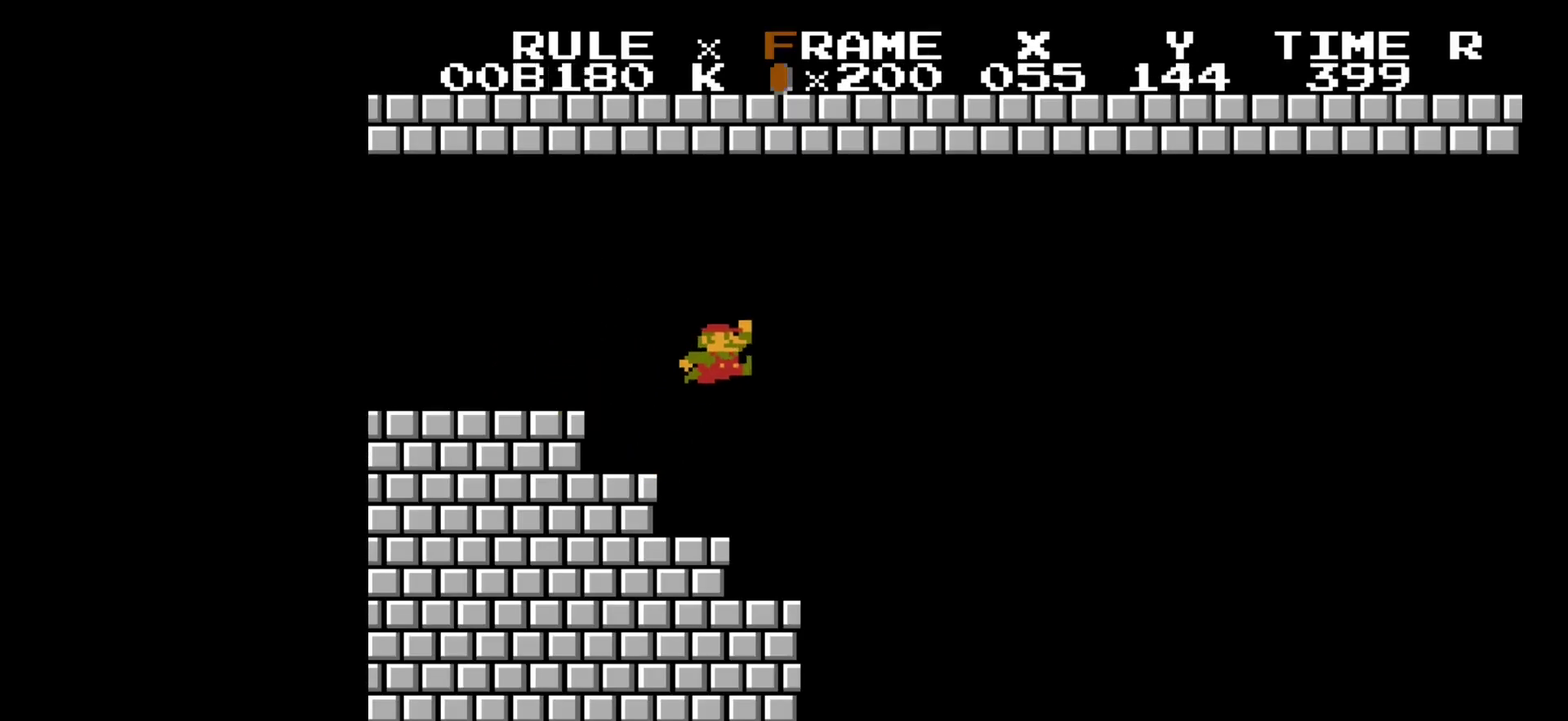
{"dt_ms": 300, "buttons": ["B"], "events": [[233, "A", "up"], [233, "DPAD_RIGHT", "up"]]}
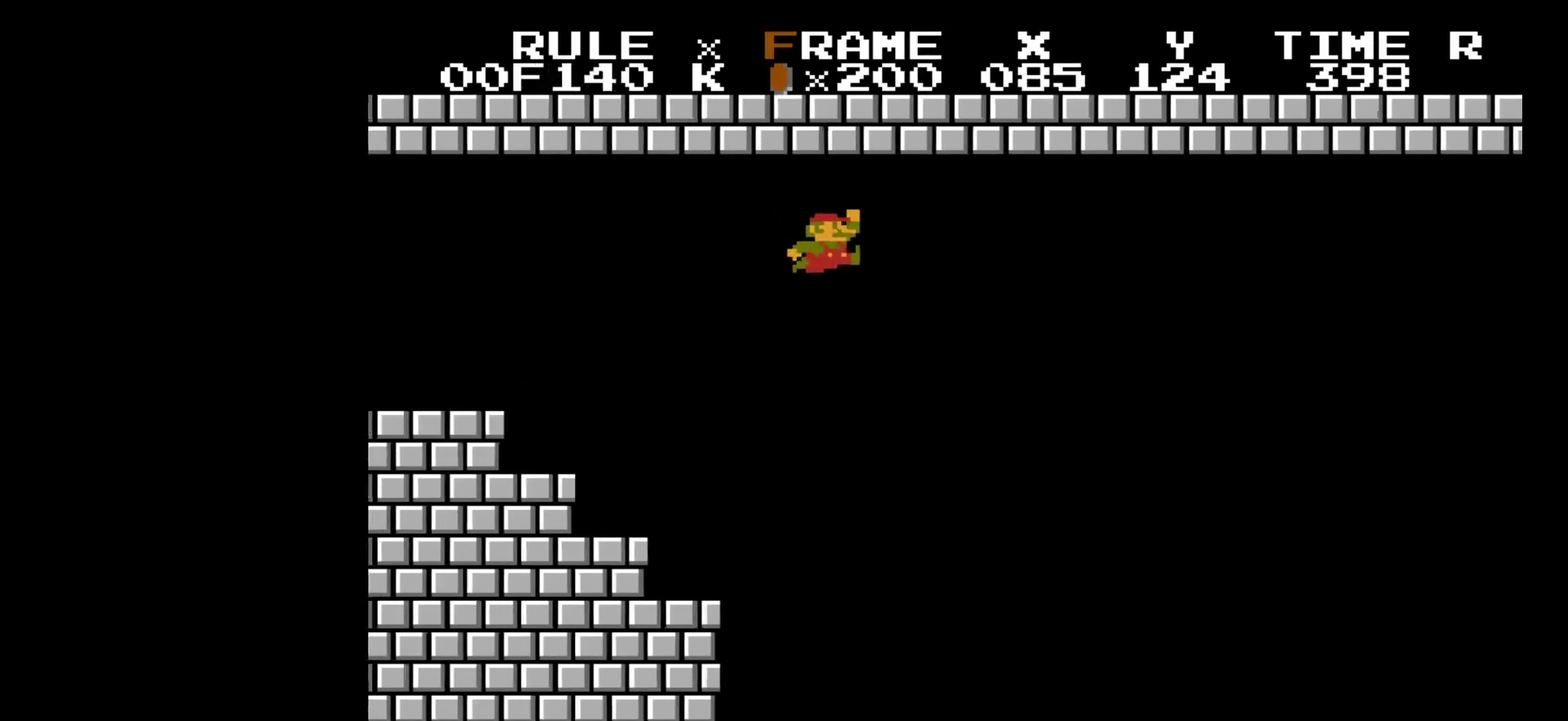
{"dt_ms": 100, "buttons": ["B", "DPAD_LEFT"], "events": [[33, "DPAD_LEFT", "down"]]}